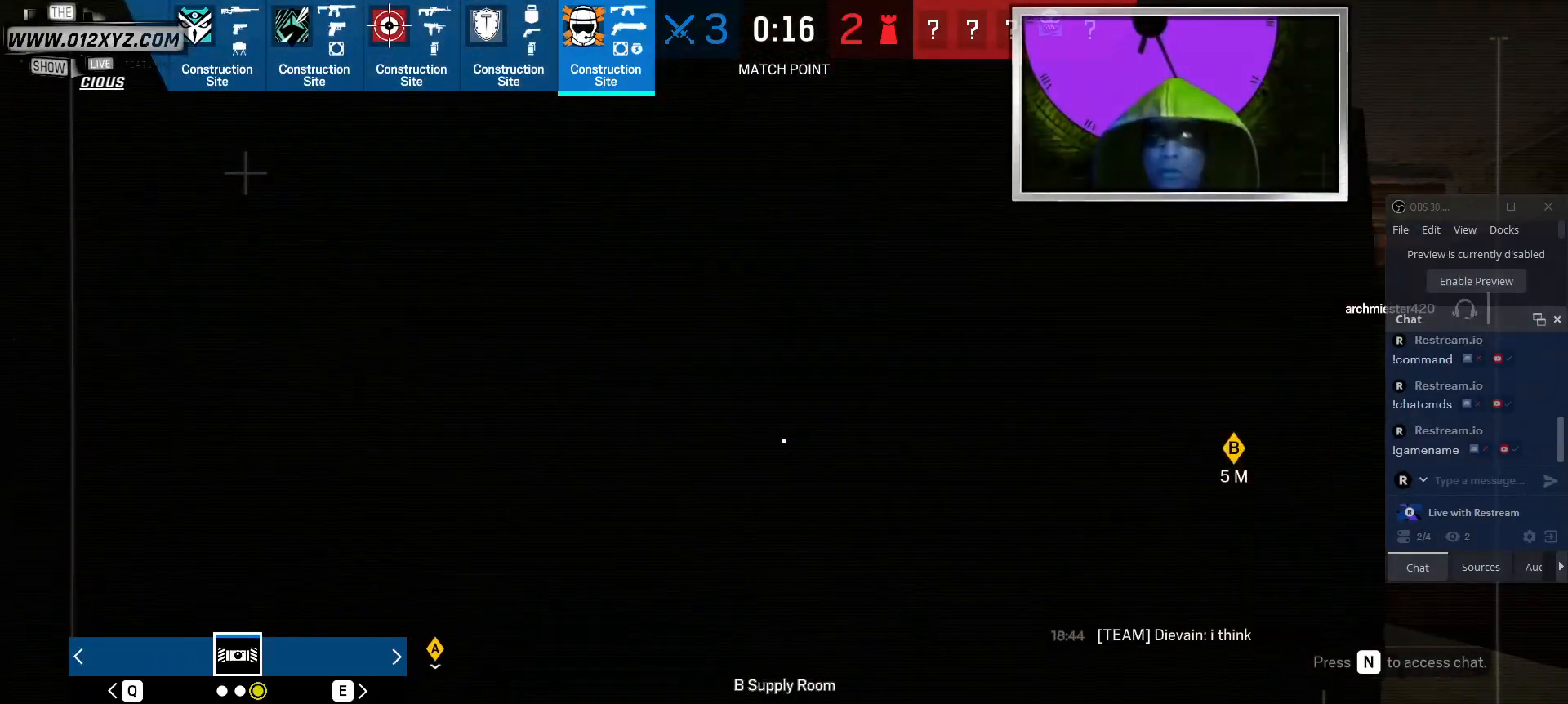
Gameplay with keyboard and mouse; each line is a JSON object with the keys and mouse buttons held at the frame after it. "events" lists presses ("down") and releases ("up") of "1", "2", "3", "5", "a", "alt", "b", "c", "ctrl", "d", "f", "g", "q", "r", "s", "shift", "space", "t", "tab", "v", "w", "x", "z", "mouse_left", "mouse_wheel", "mouse_right", "mouse_mb4" and "mouse_mb5" between this image and that frame as [ms after this image, input, new state], when the widget could be followed in between. "mouse_left", "mouse_wheel", "mouse_right", "mouse_mb4", "mouse_mb5" = the "left", "wheel", "right", "mb4", "mb5" buttons of the "mouse" list. No other keys are recorded. "wheel" means that the mouse wheel is clicked or scrolled. Not read: 4 e mouse_move.
{"keys": [], "mouse": [], "events": [[367, "a", "down"], [500, "a", "up"]]}
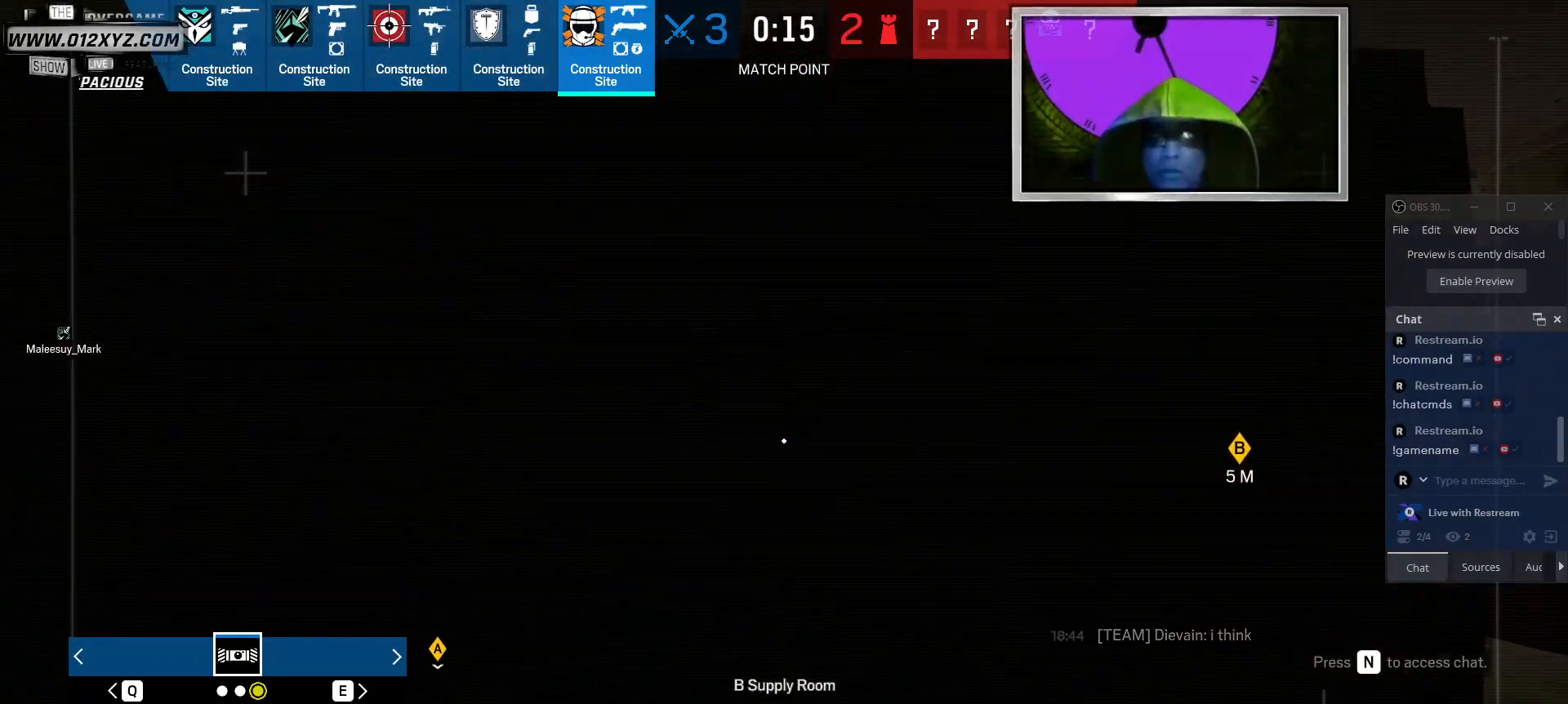
{"keys": [], "mouse": [], "events": [[267, "a", "down"], [434, "a", "up"]]}
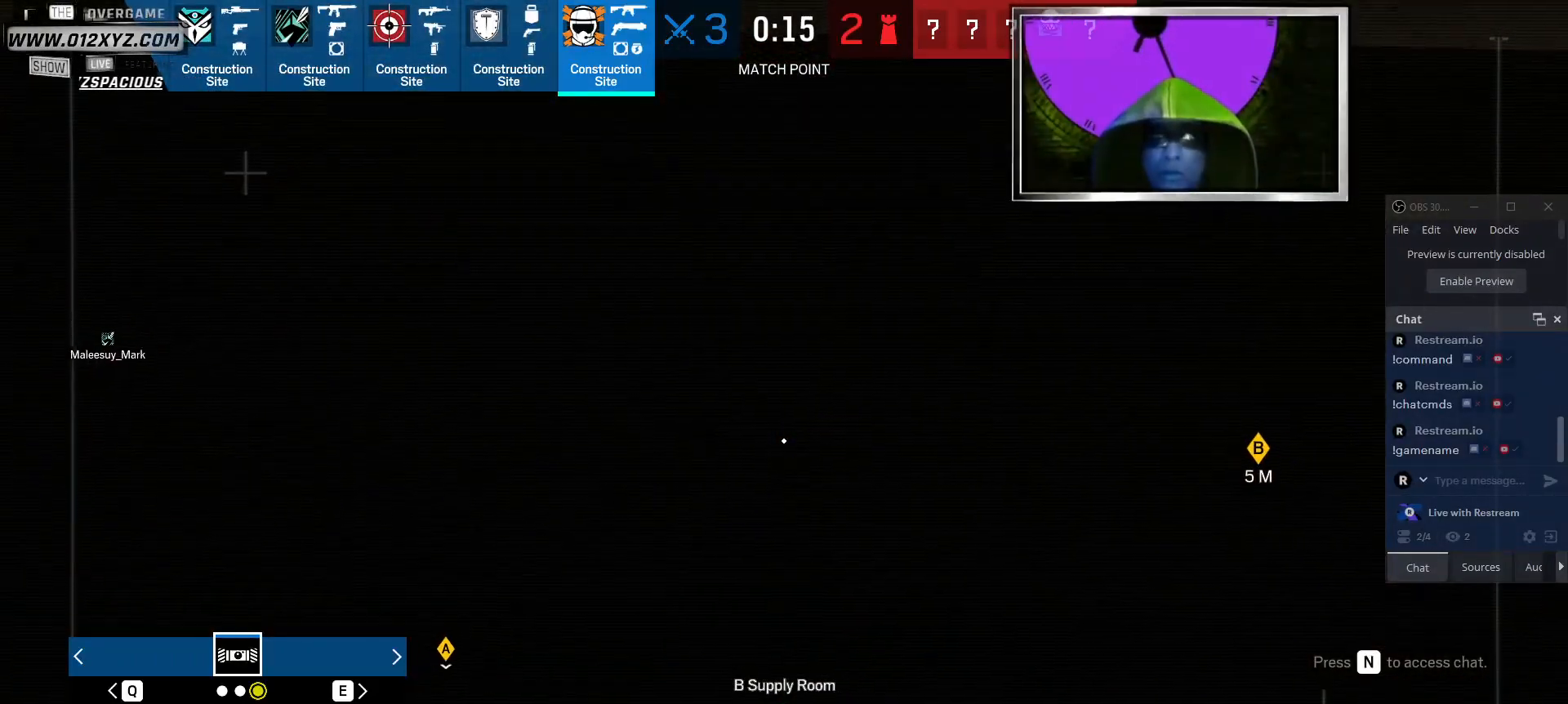
{"keys": [], "mouse": [], "events": []}
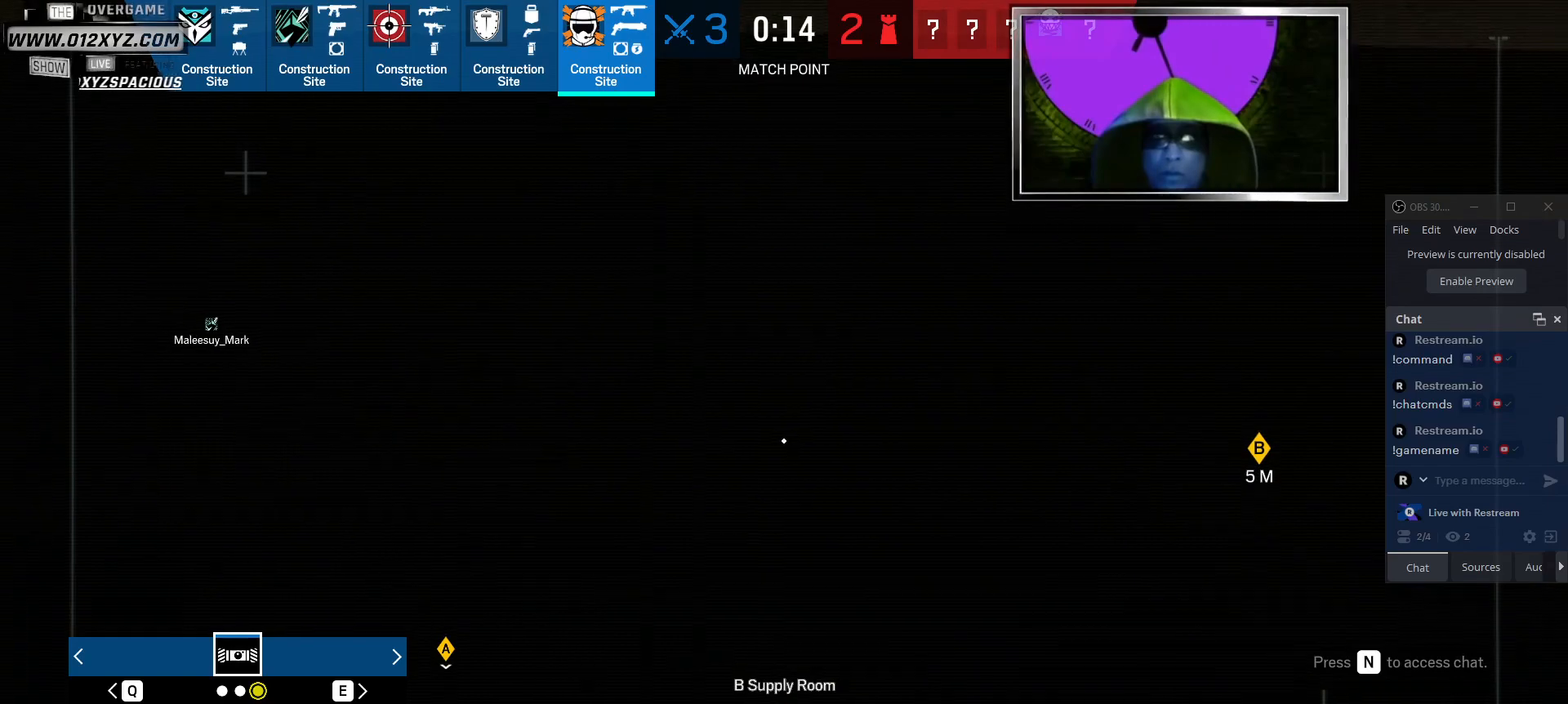
{"keys": ["a"], "mouse": [], "events": [[367, "a", "down"]]}
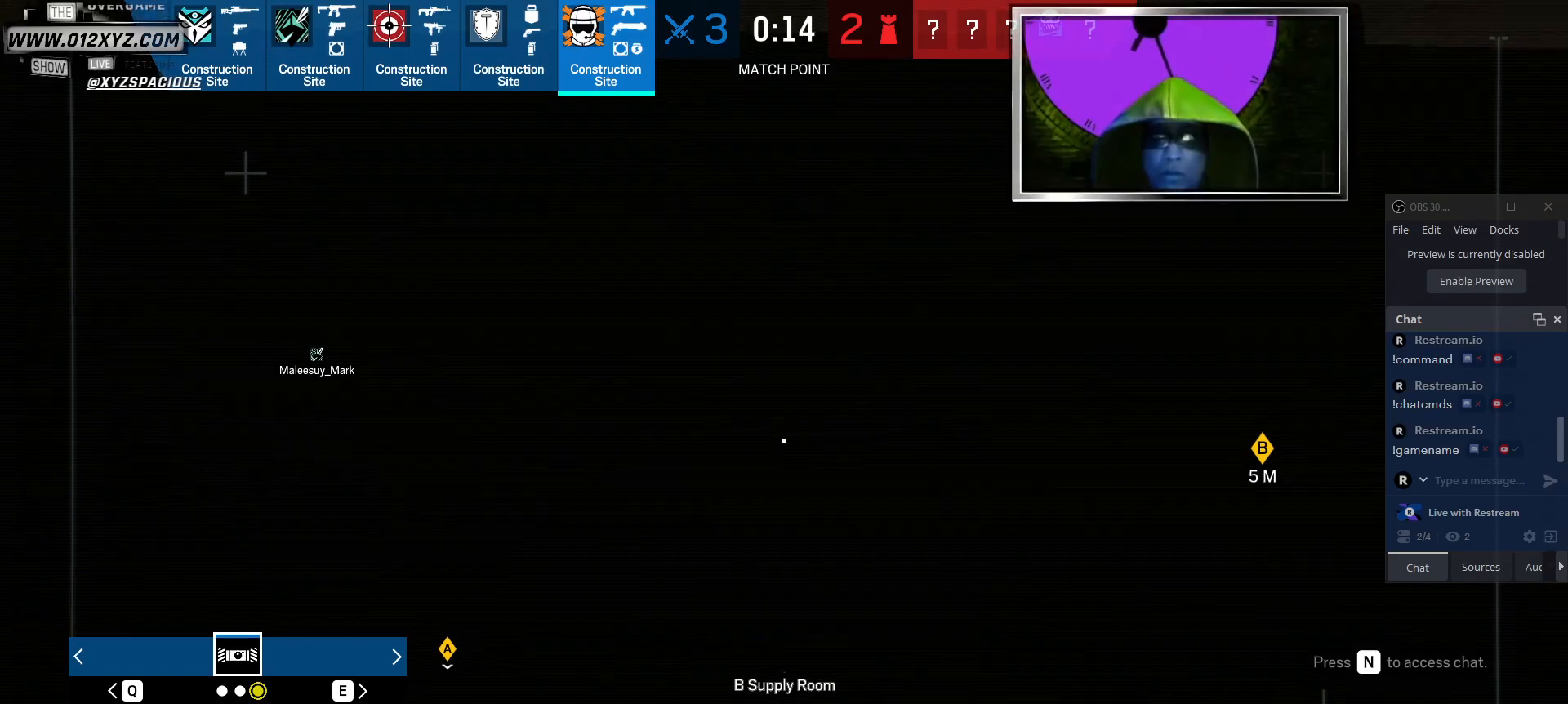
{"keys": [], "mouse": [], "events": [[234, "a", "up"]]}
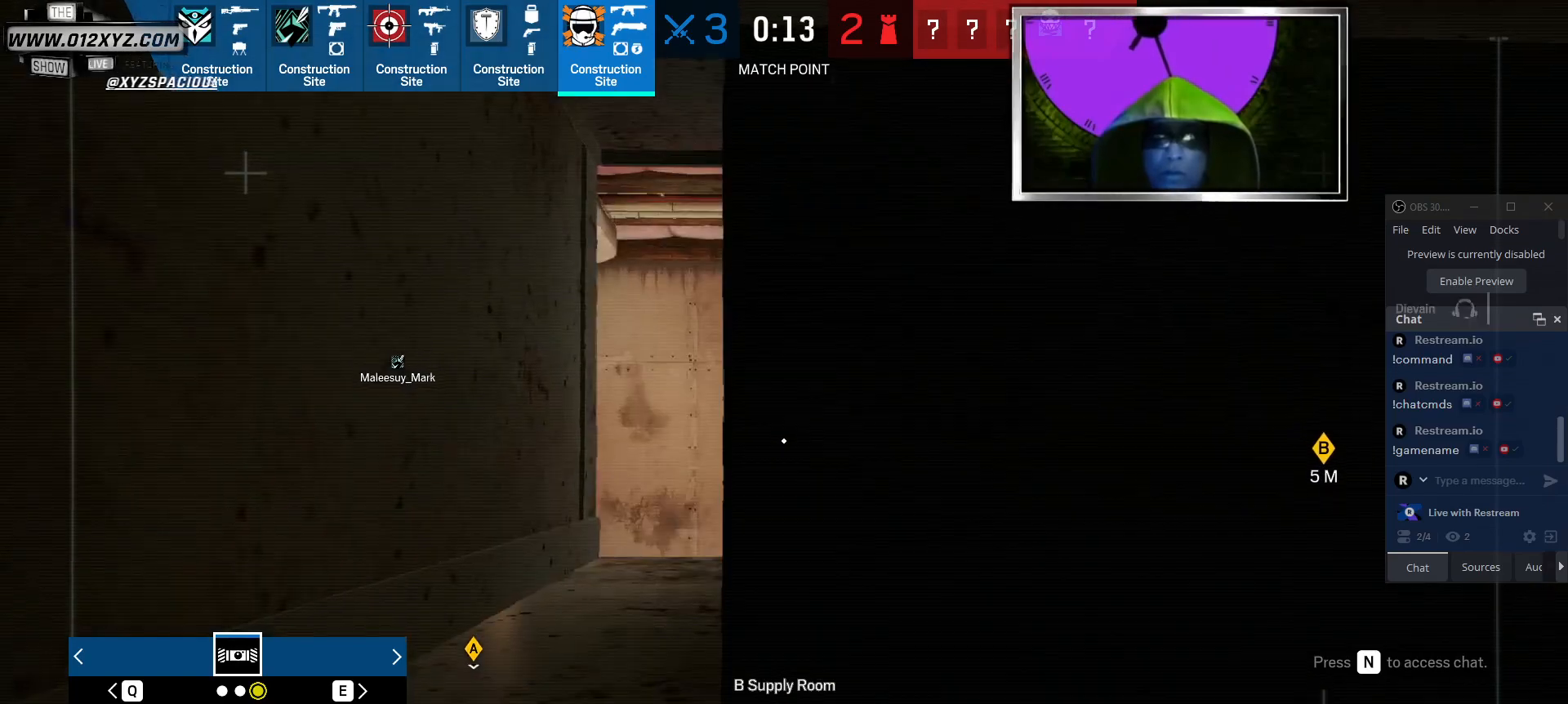
{"keys": ["a"], "mouse": [], "events": [[300, "a", "down"]]}
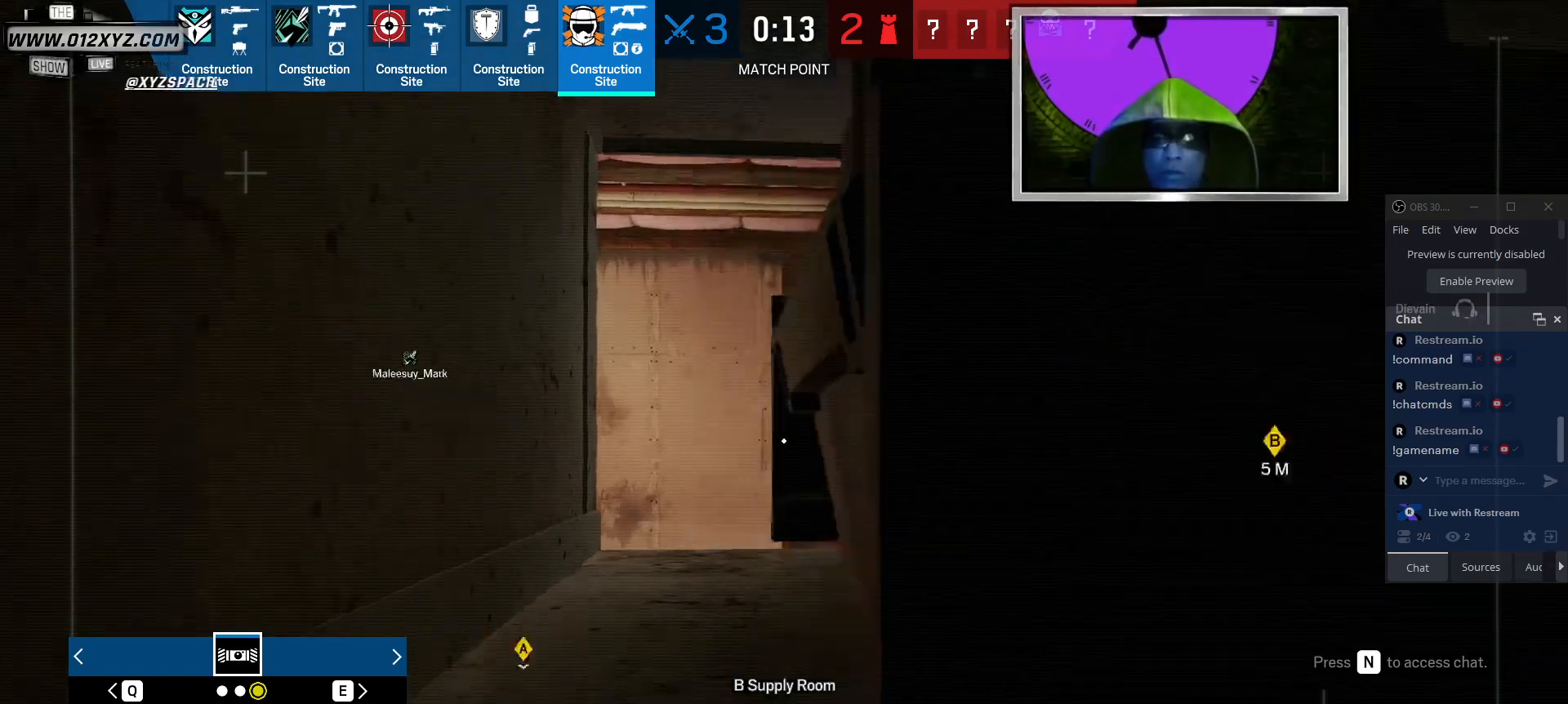
{"keys": [], "mouse": [], "events": [[67, "a", "up"]]}
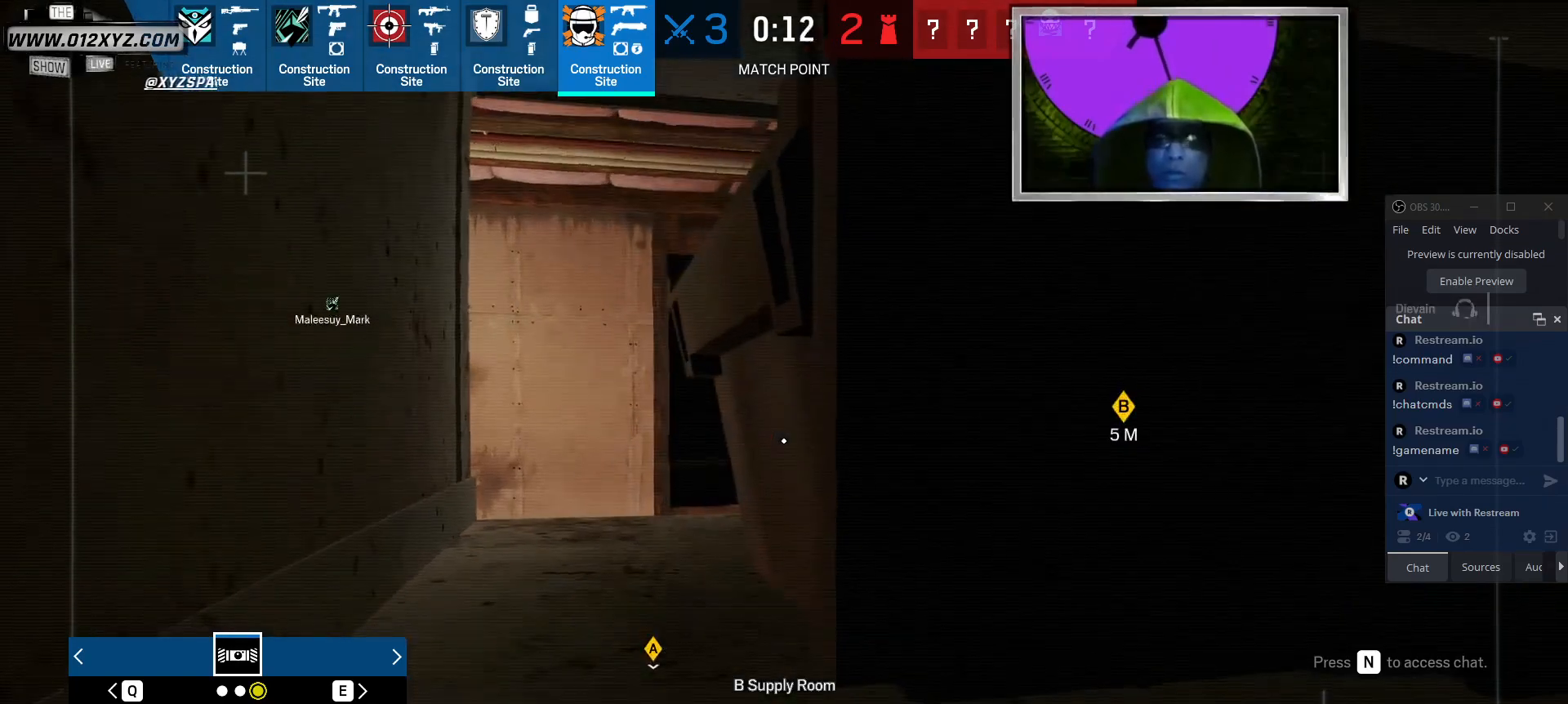
{"keys": ["a"], "mouse": [], "events": [[434, "a", "down"]]}
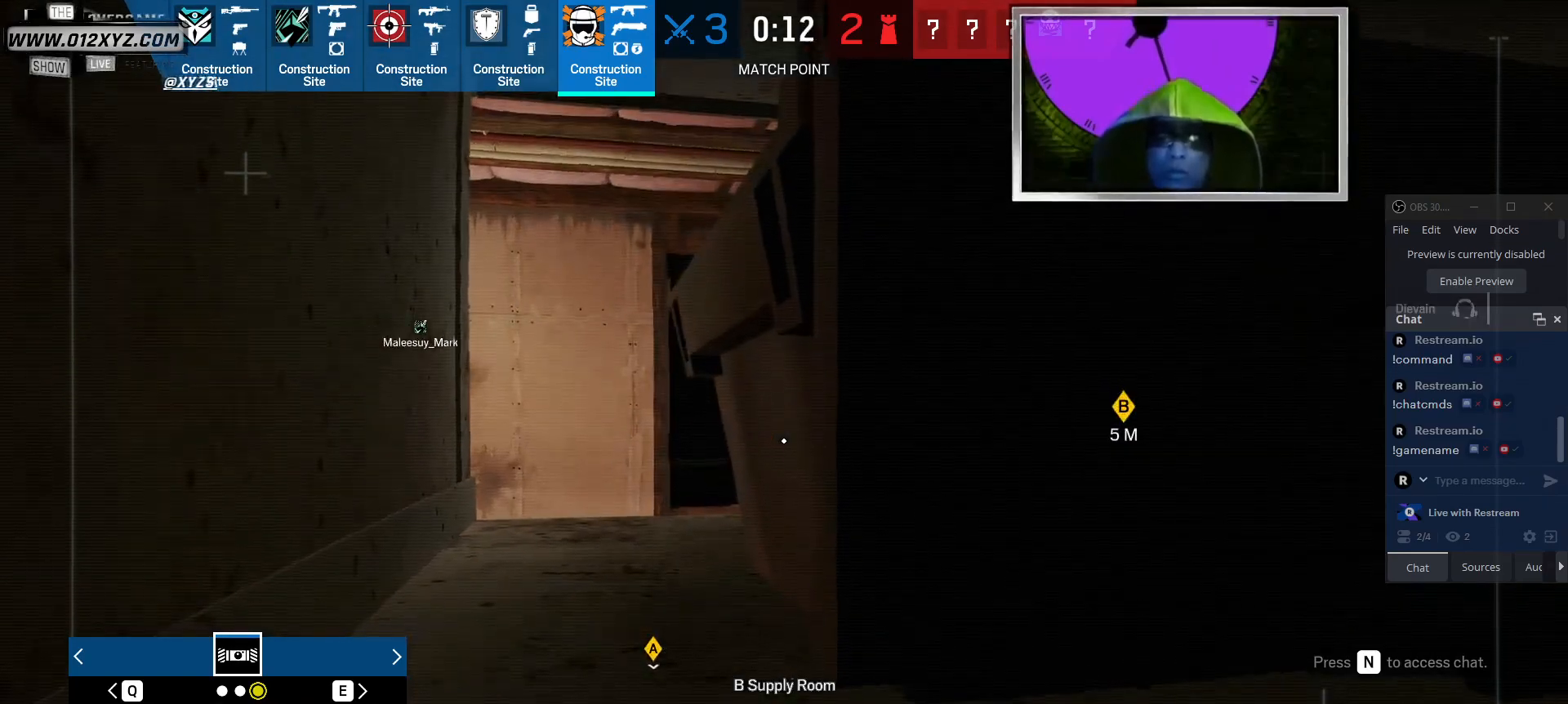
{"keys": [], "mouse": [], "events": [[100, "w", "down"], [300, "w", "up"], [334, "a", "up"]]}
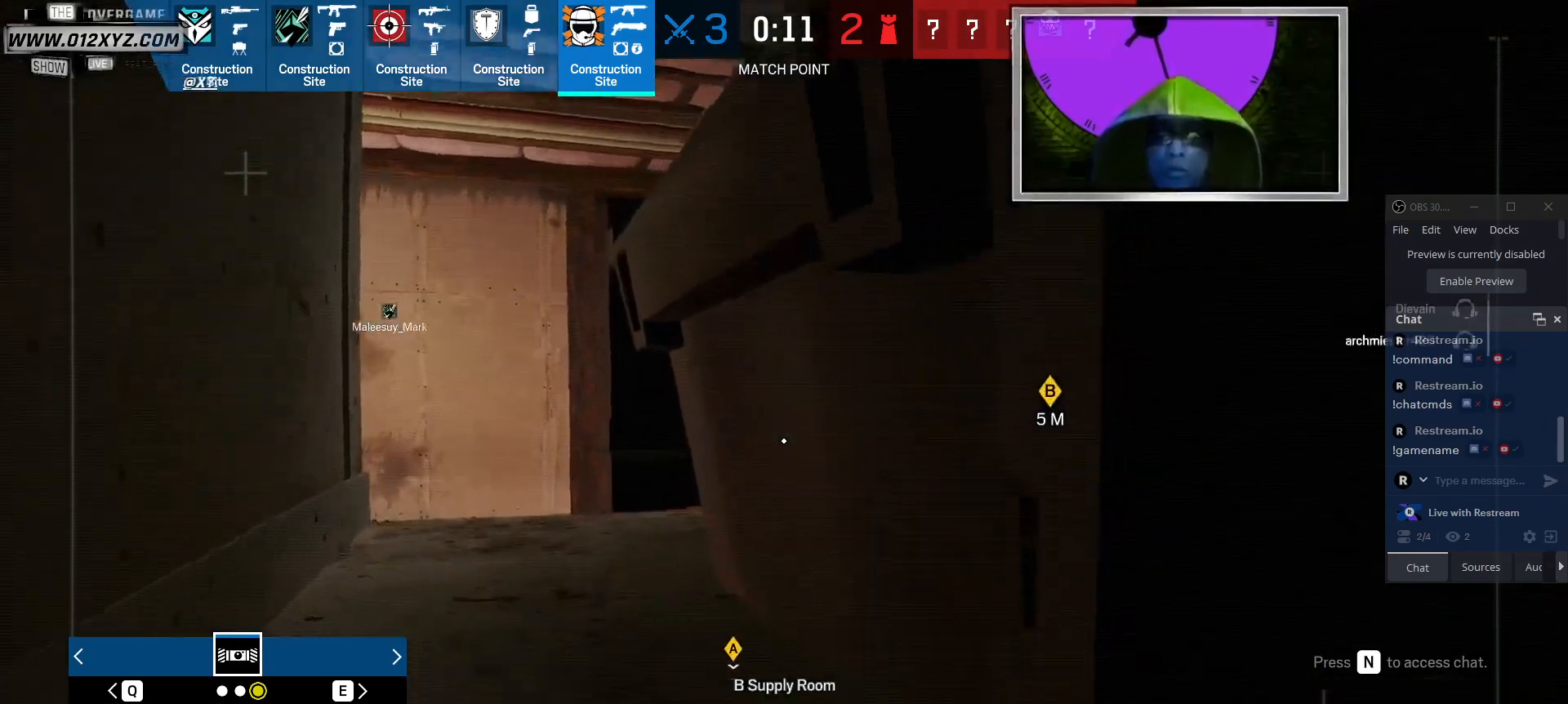
{"keys": ["a"], "mouse": [], "events": [[400, "a", "down"]]}
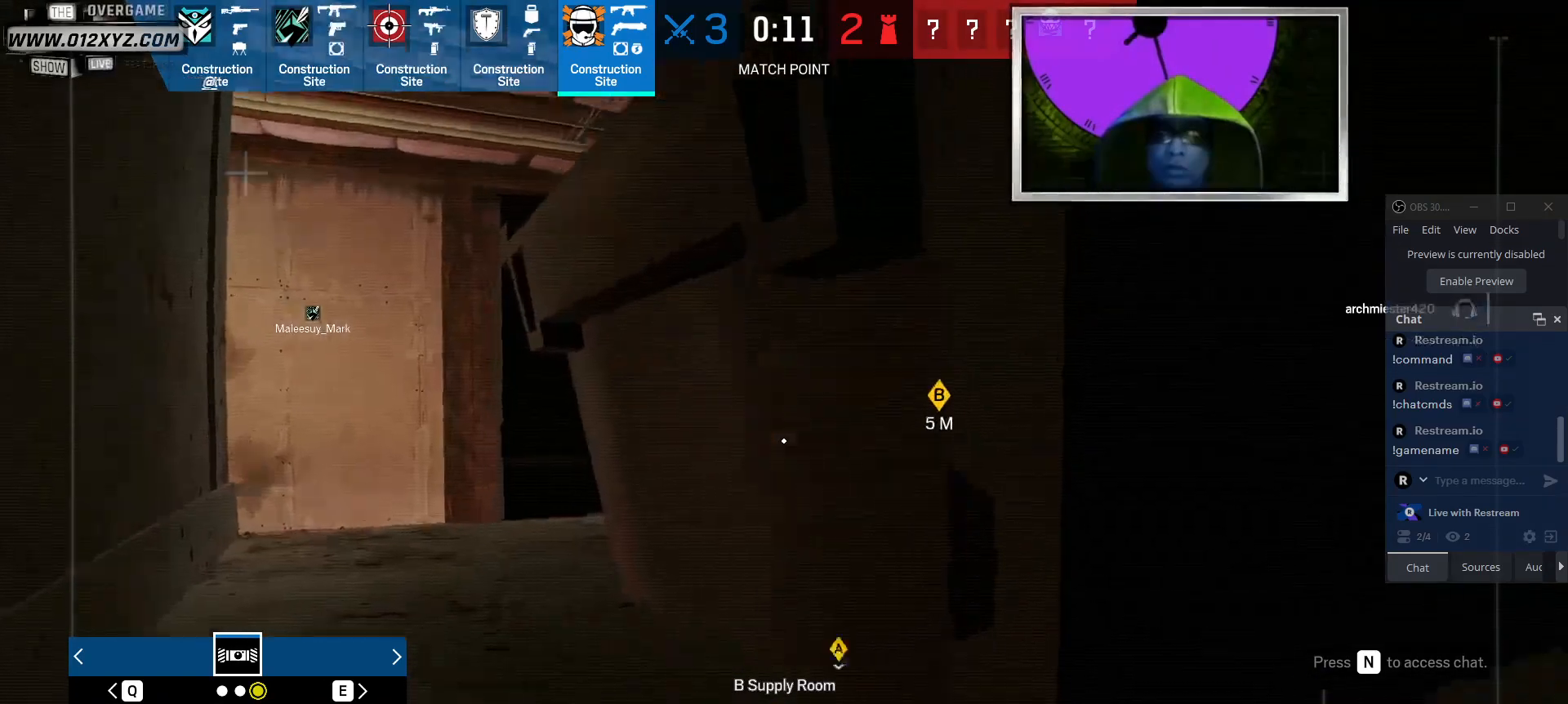
{"keys": [], "mouse": [], "events": [[267, "a", "up"]]}
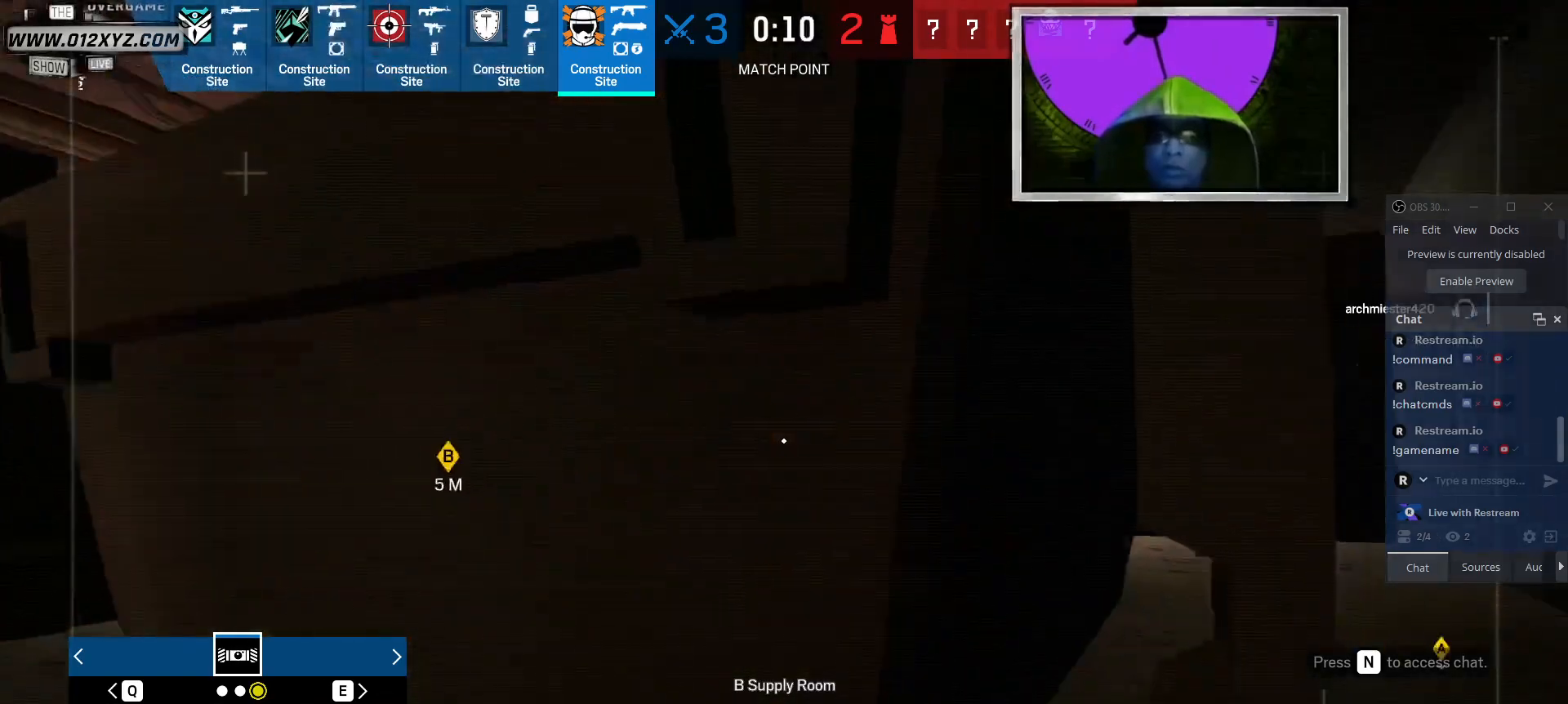
{"keys": [], "mouse": [], "events": [[100, "a", "down"], [300, "a", "up"]]}
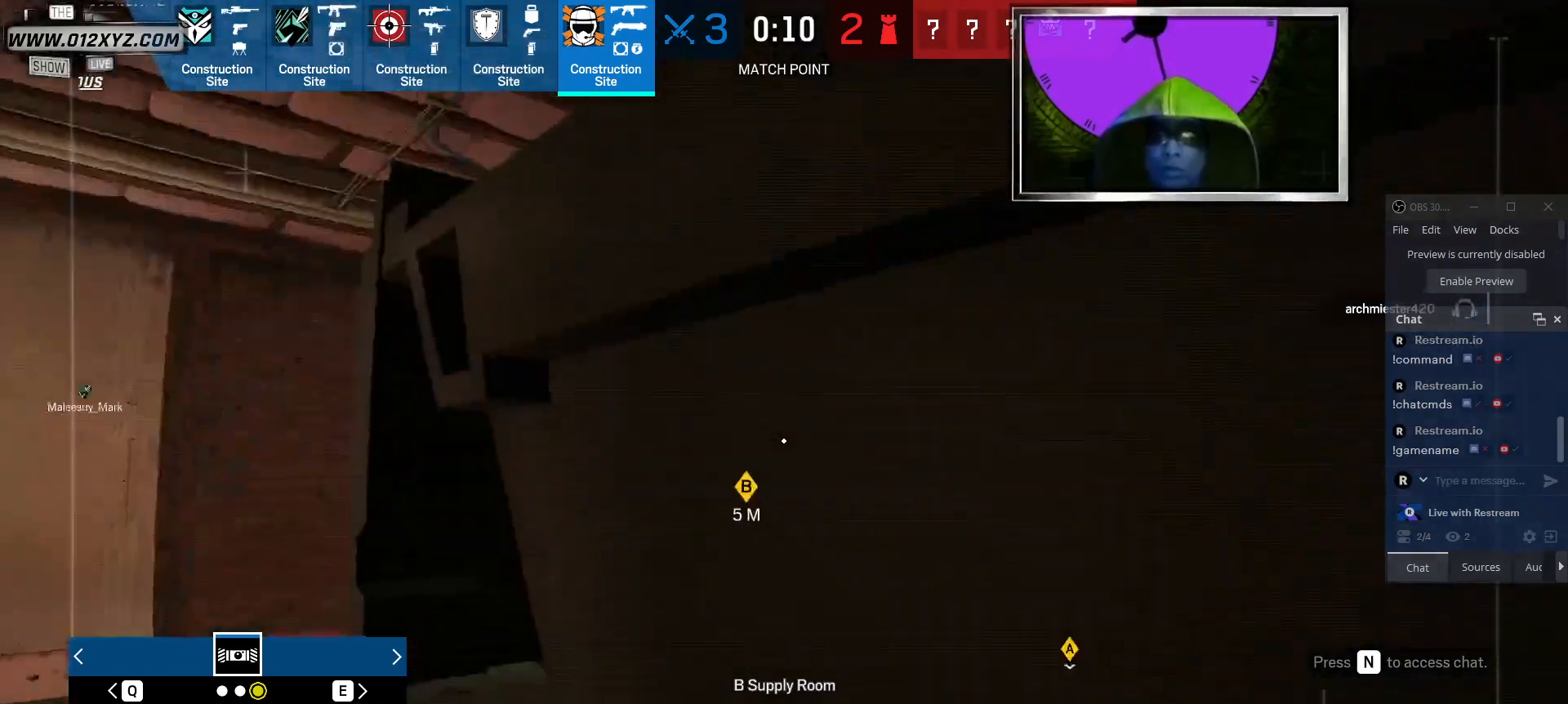
{"keys": [], "mouse": [], "events": []}
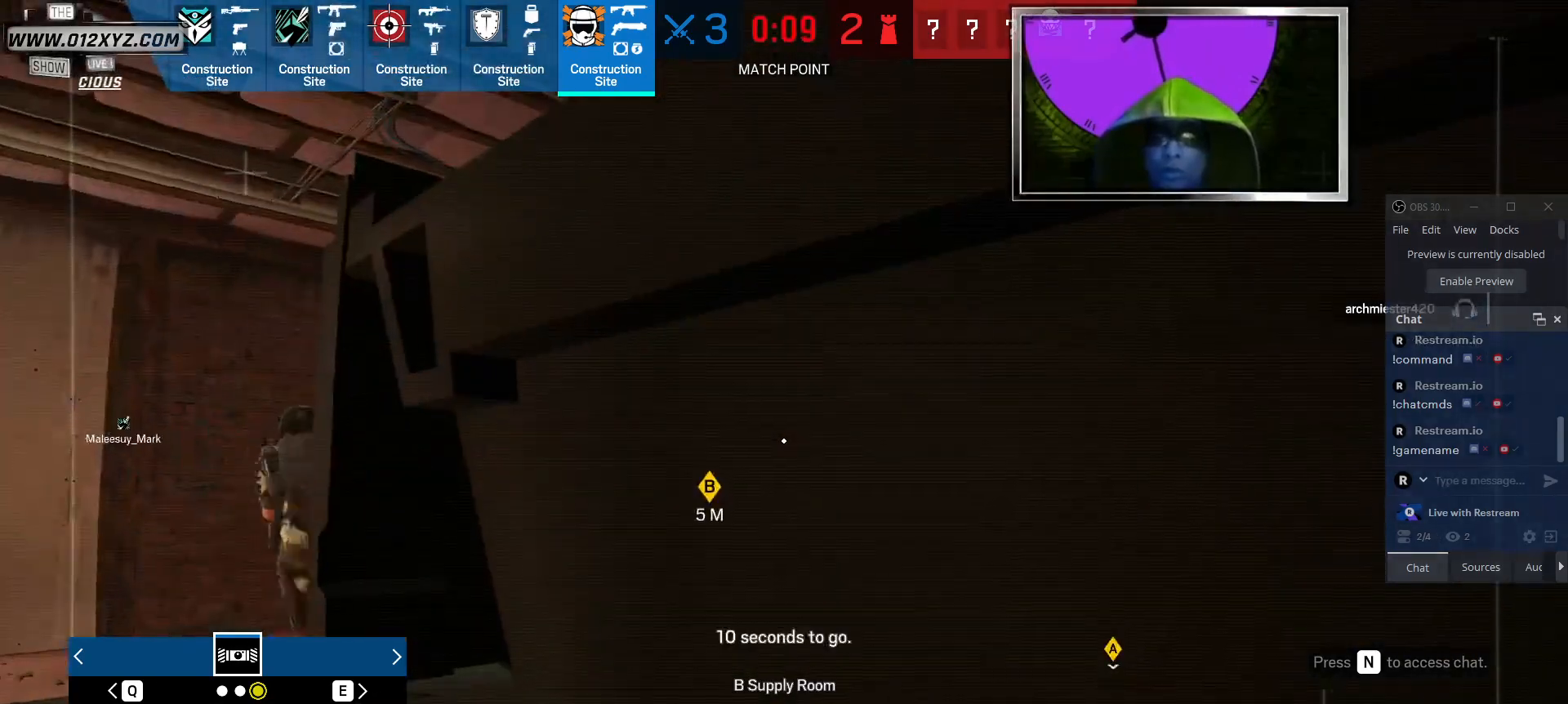
{"keys": ["d"], "mouse": [], "events": [[34, "s", "down"], [134, "s", "up"], [200, "d", "down"]]}
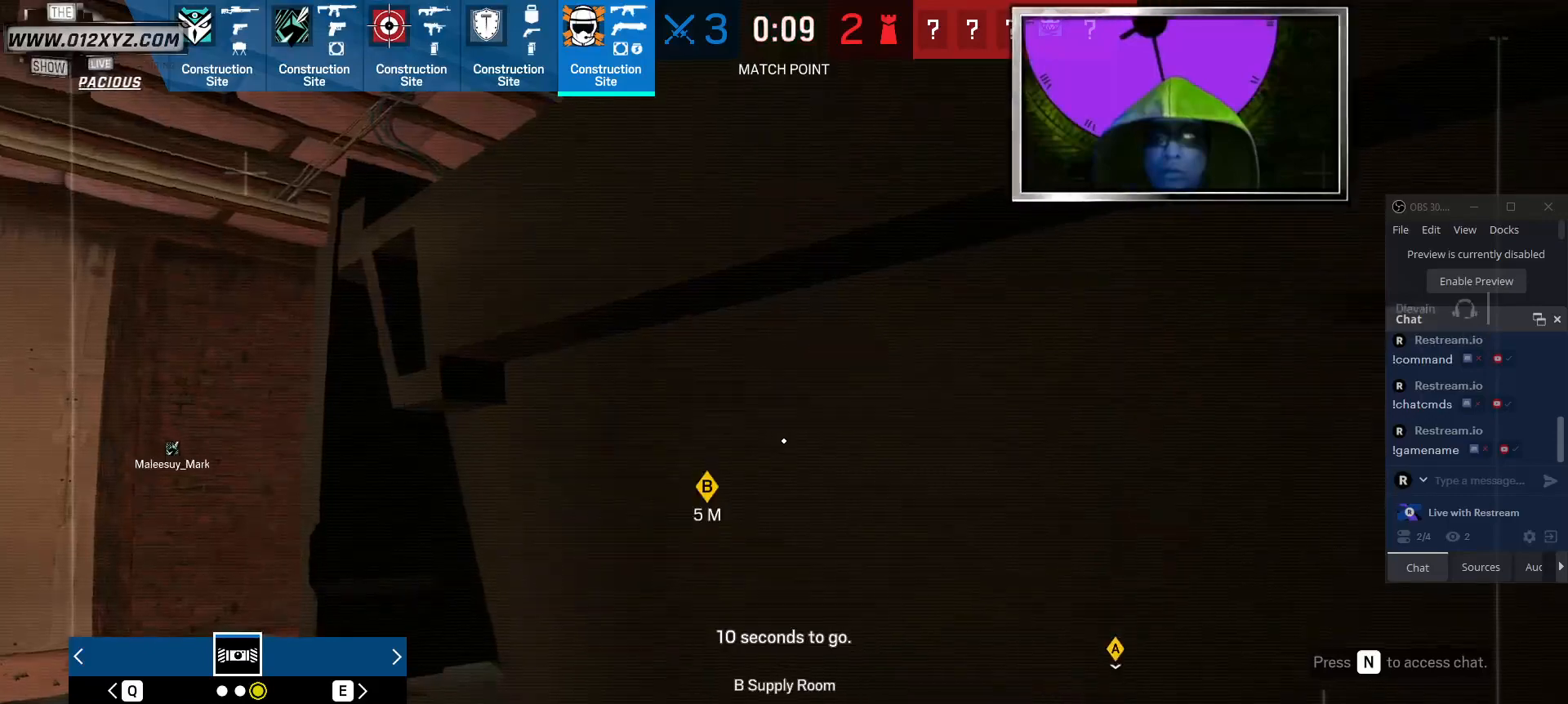
{"keys": ["d"], "mouse": [], "events": [[134, "d", "up"], [167, "s", "down"], [334, "d", "down"], [334, "s", "up"]]}
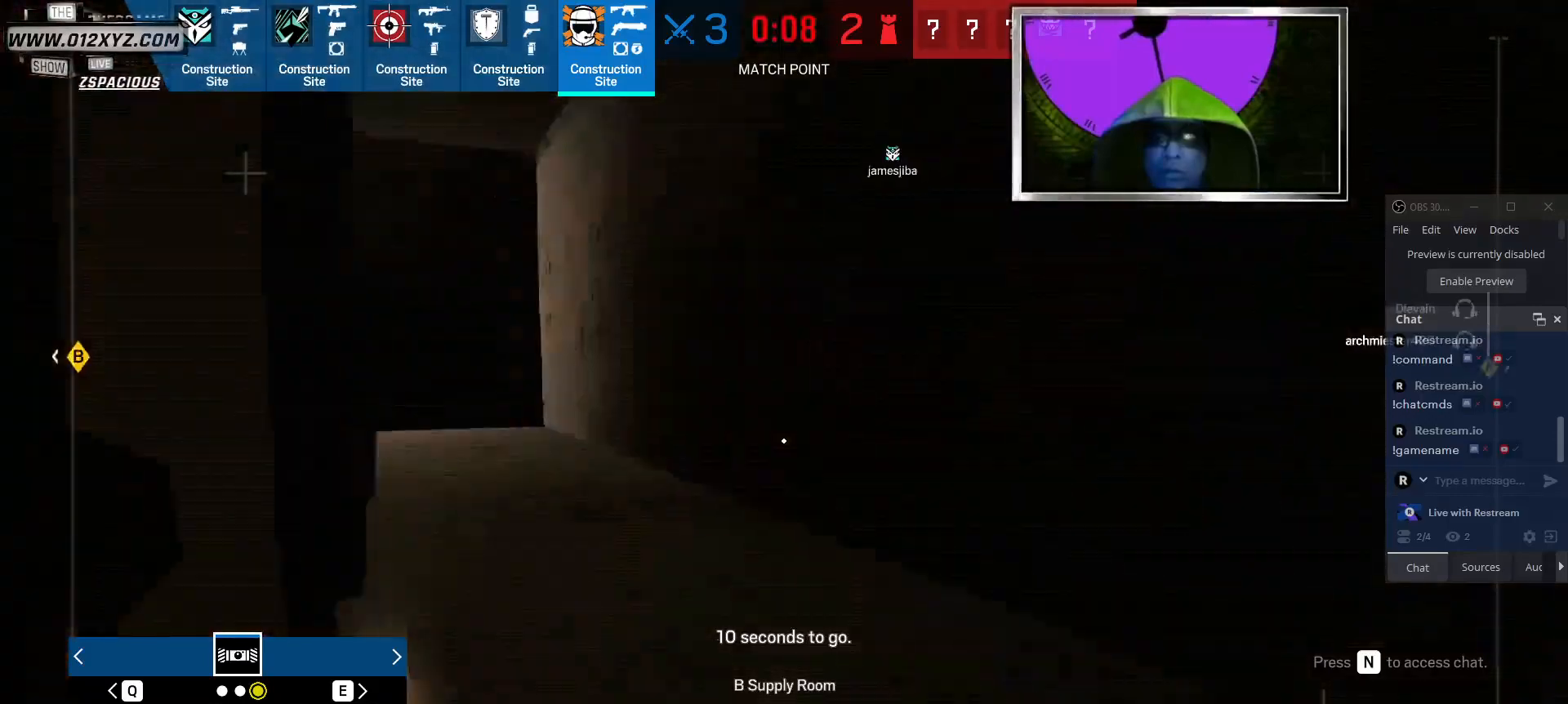
{"keys": ["d", "w"], "mouse": [], "events": [[134, "w", "down"]]}
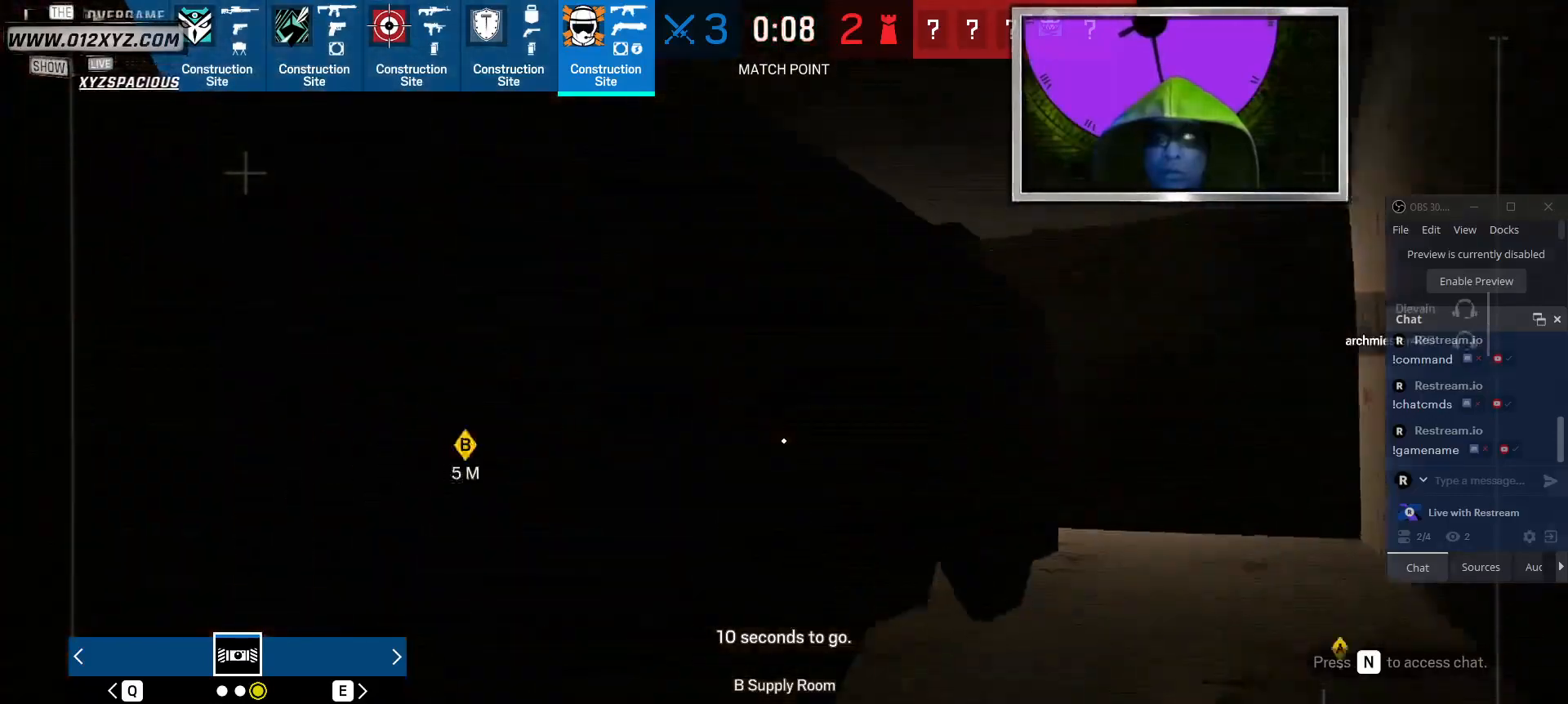
{"keys": ["d"], "mouse": [], "events": [[34, "w", "up"], [100, "d", "up"], [200, "d", "down"]]}
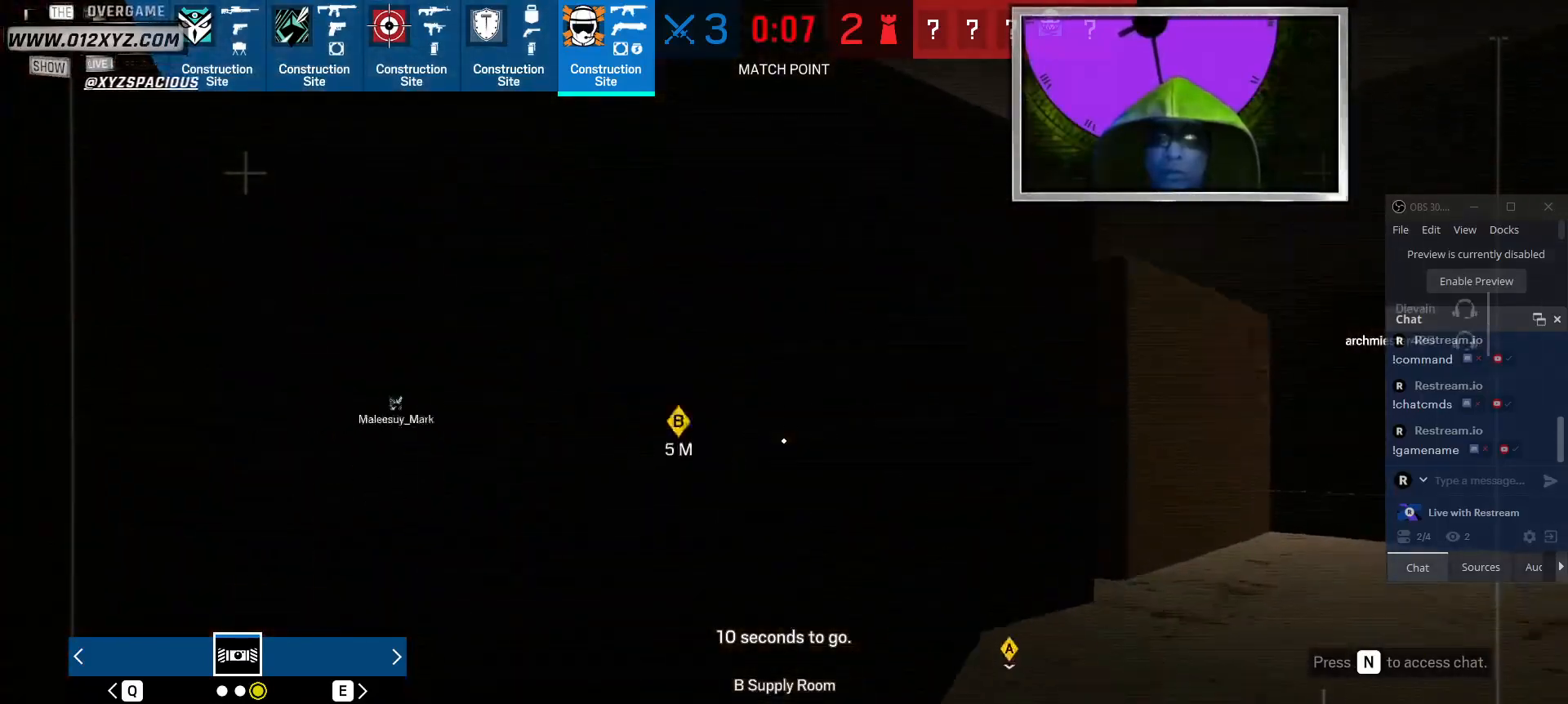
{"keys": [], "mouse": [], "events": [[200, "d", "up"]]}
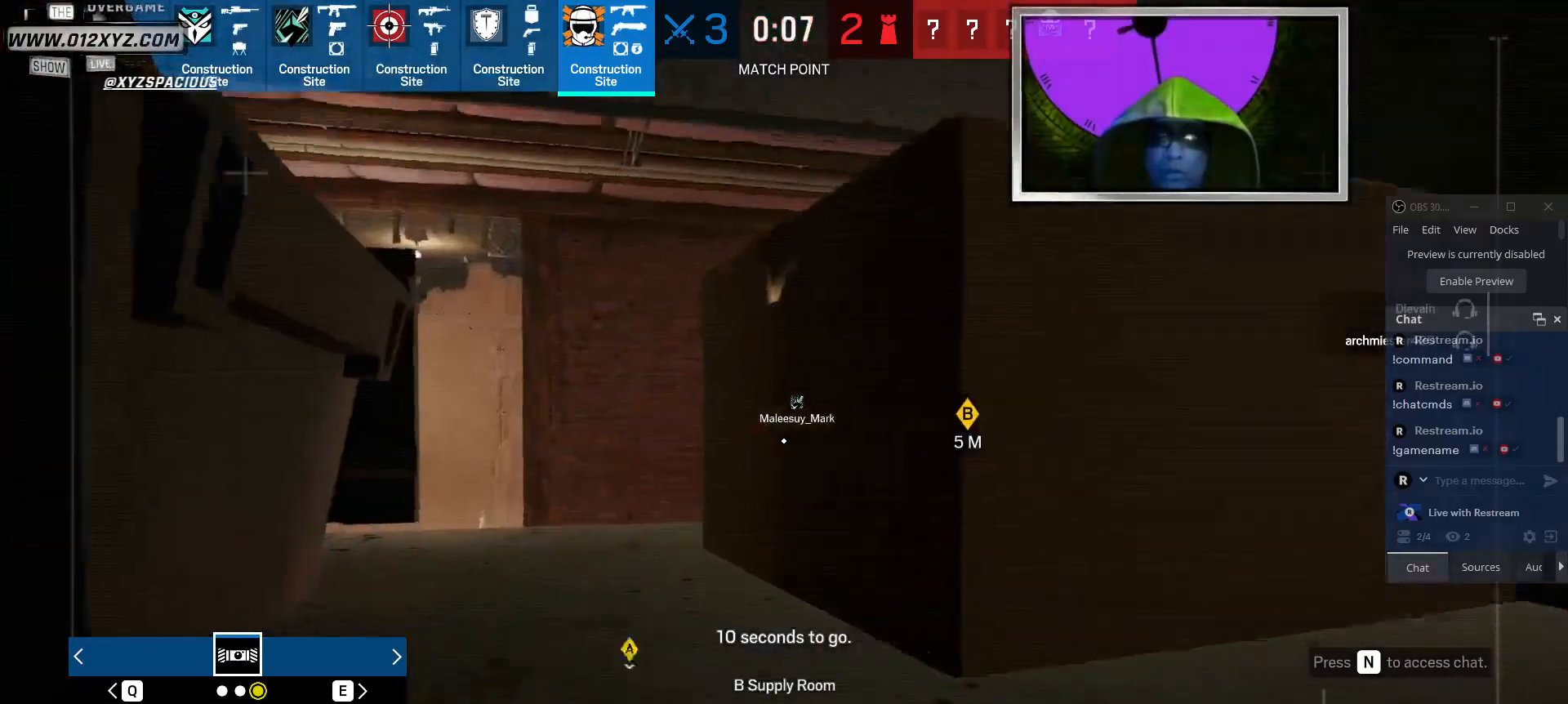
{"keys": [], "mouse": [], "events": [[100, "w", "down"], [500, "w", "up"]]}
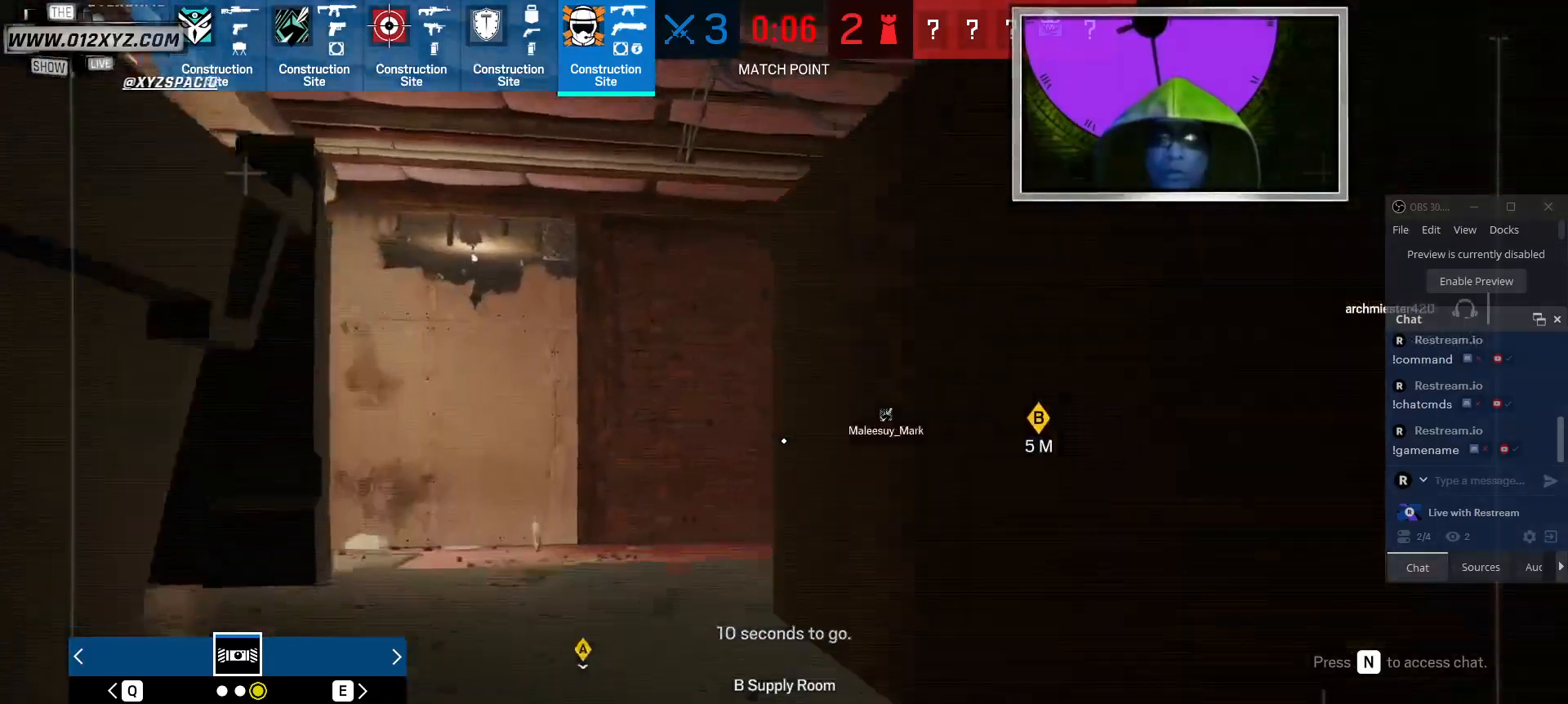
{"keys": [], "mouse": [], "events": [[67, "a", "down"], [267, "a", "up"]]}
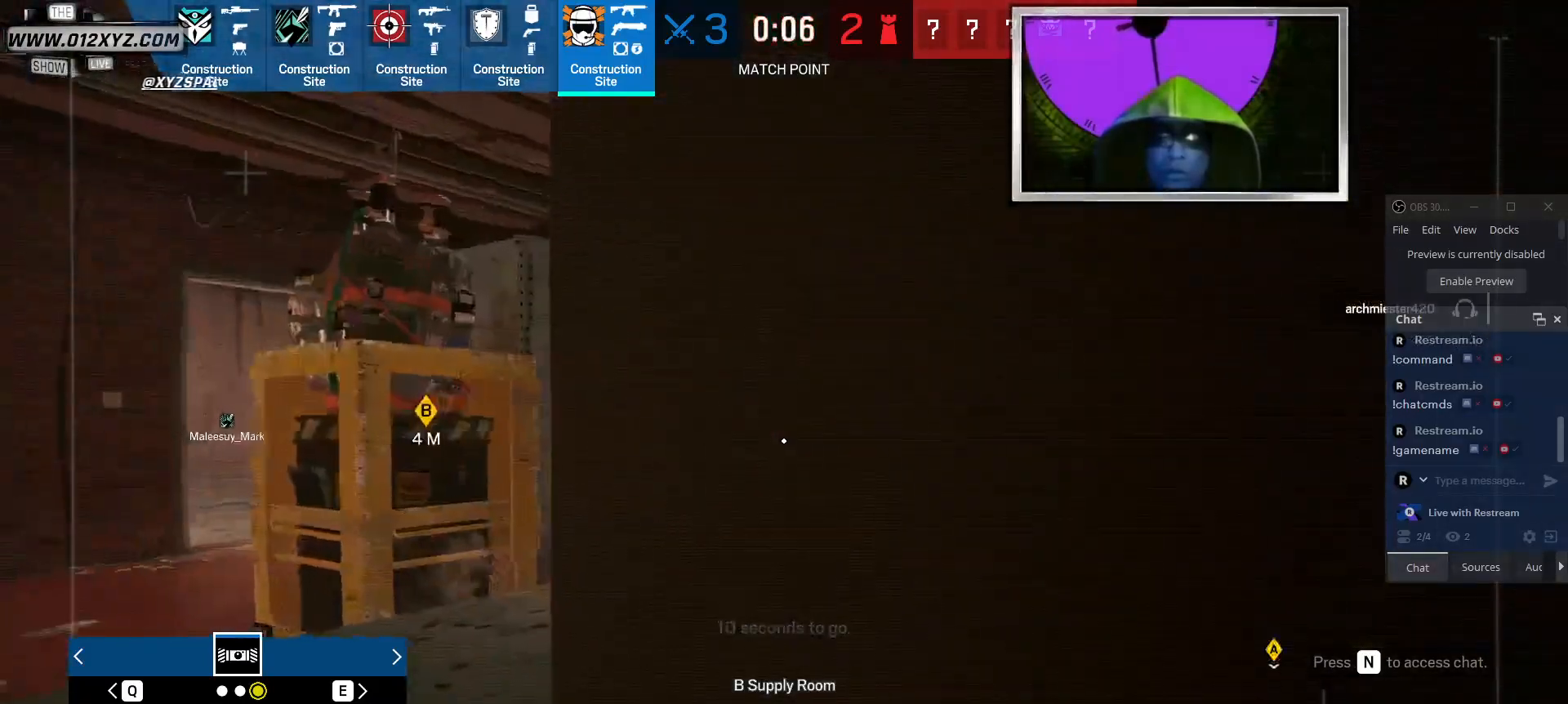
{"keys": [], "mouse": [], "events": []}
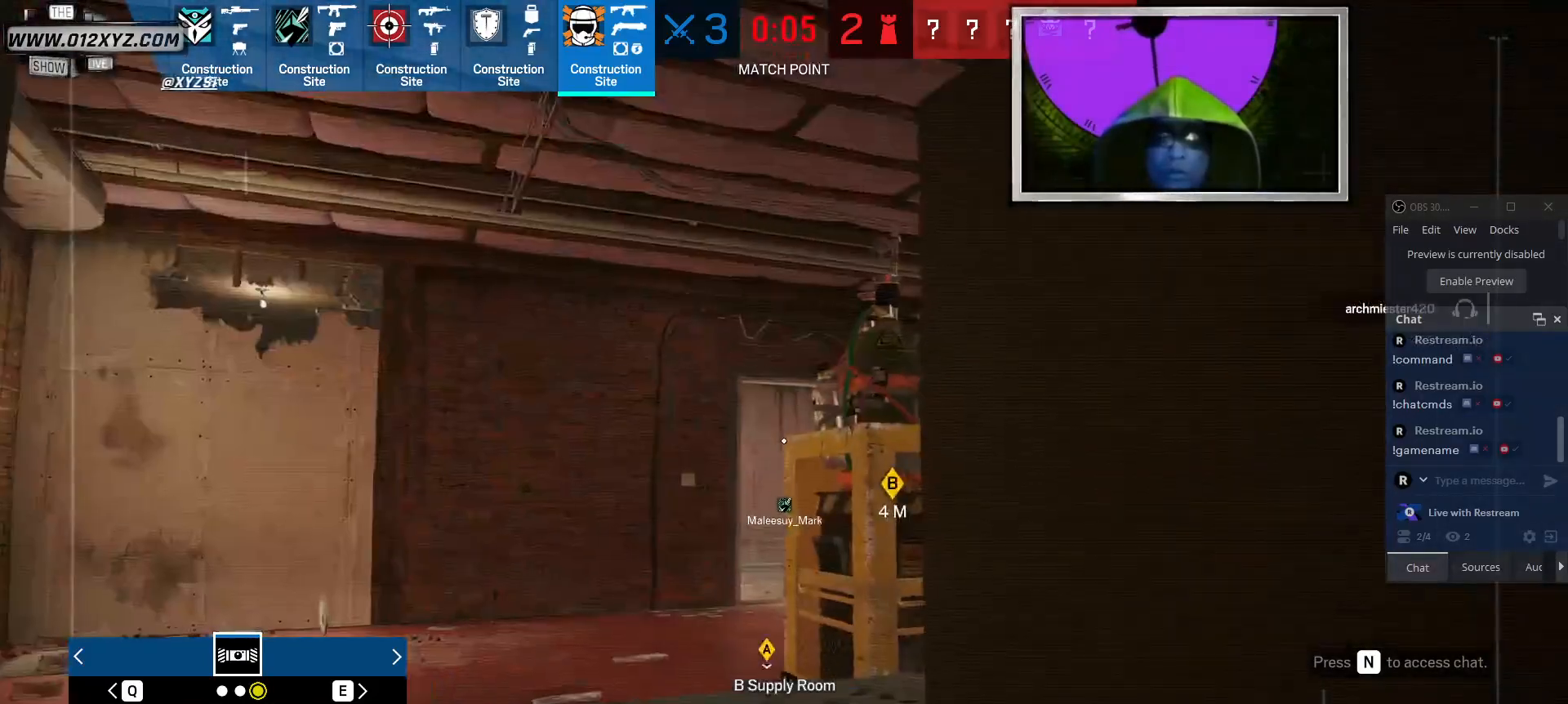
{"keys": [], "mouse": [], "events": [[34, "a", "down"], [400, "a", "up"]]}
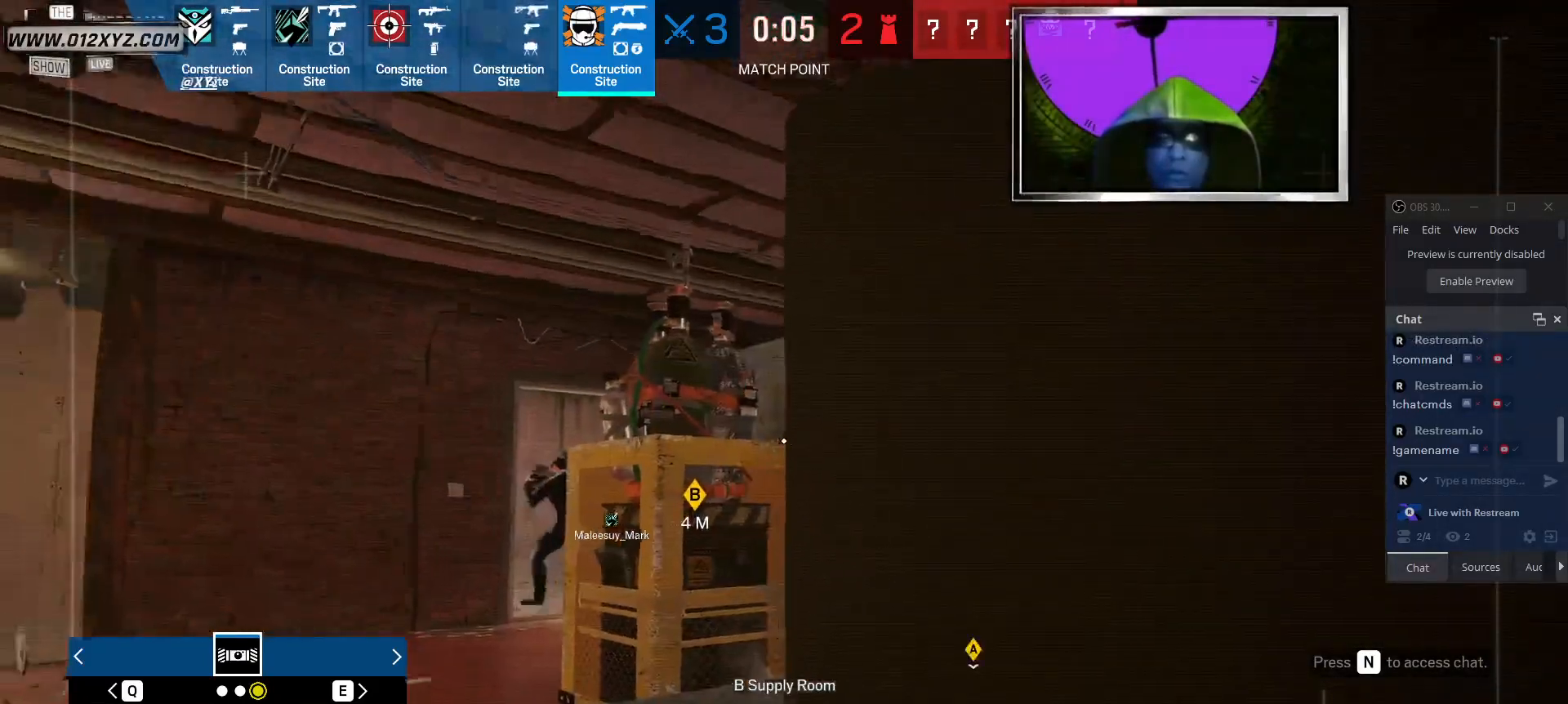
{"keys": ["a"], "mouse": [], "events": [[267, "a", "down"]]}
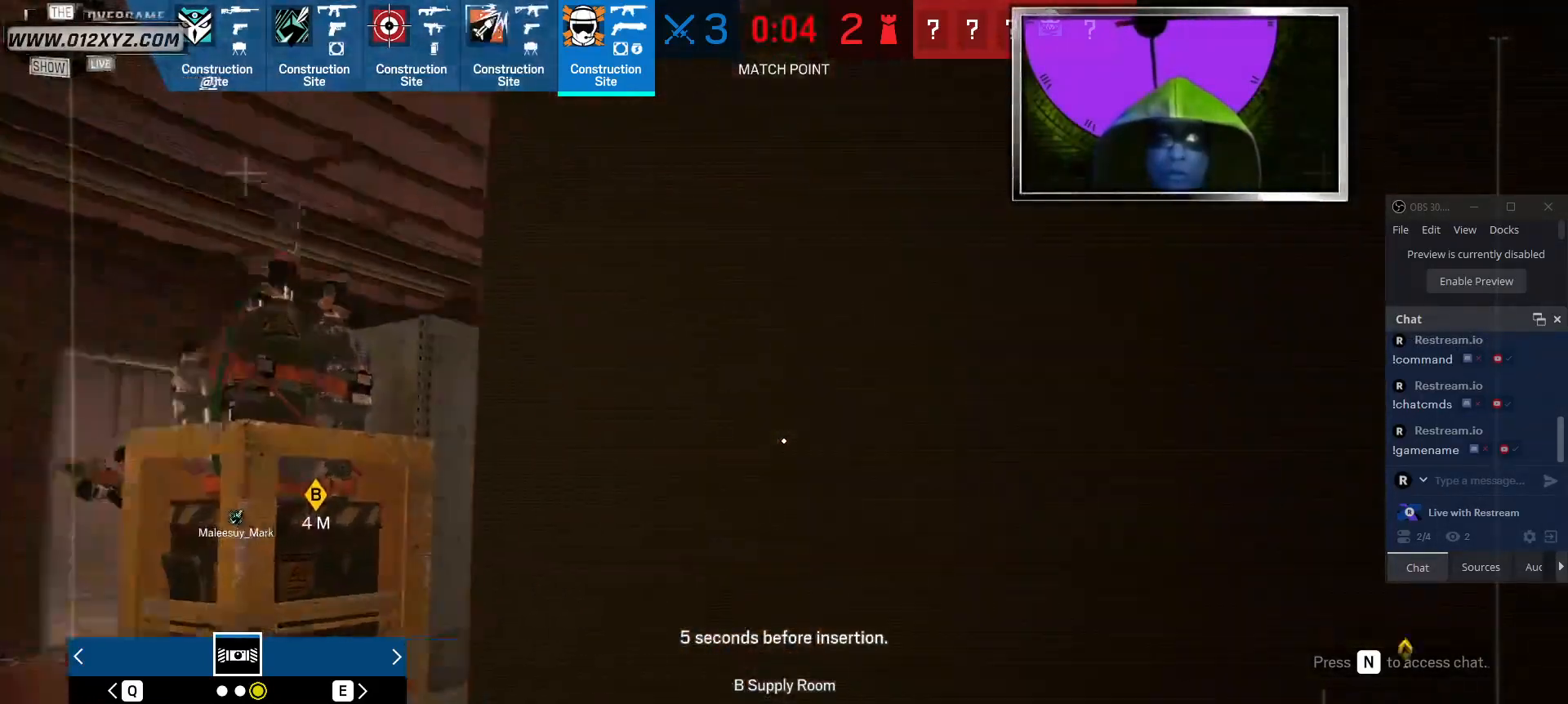
{"keys": ["w"], "mouse": [], "events": [[100, "a", "up"], [500, "w", "down"]]}
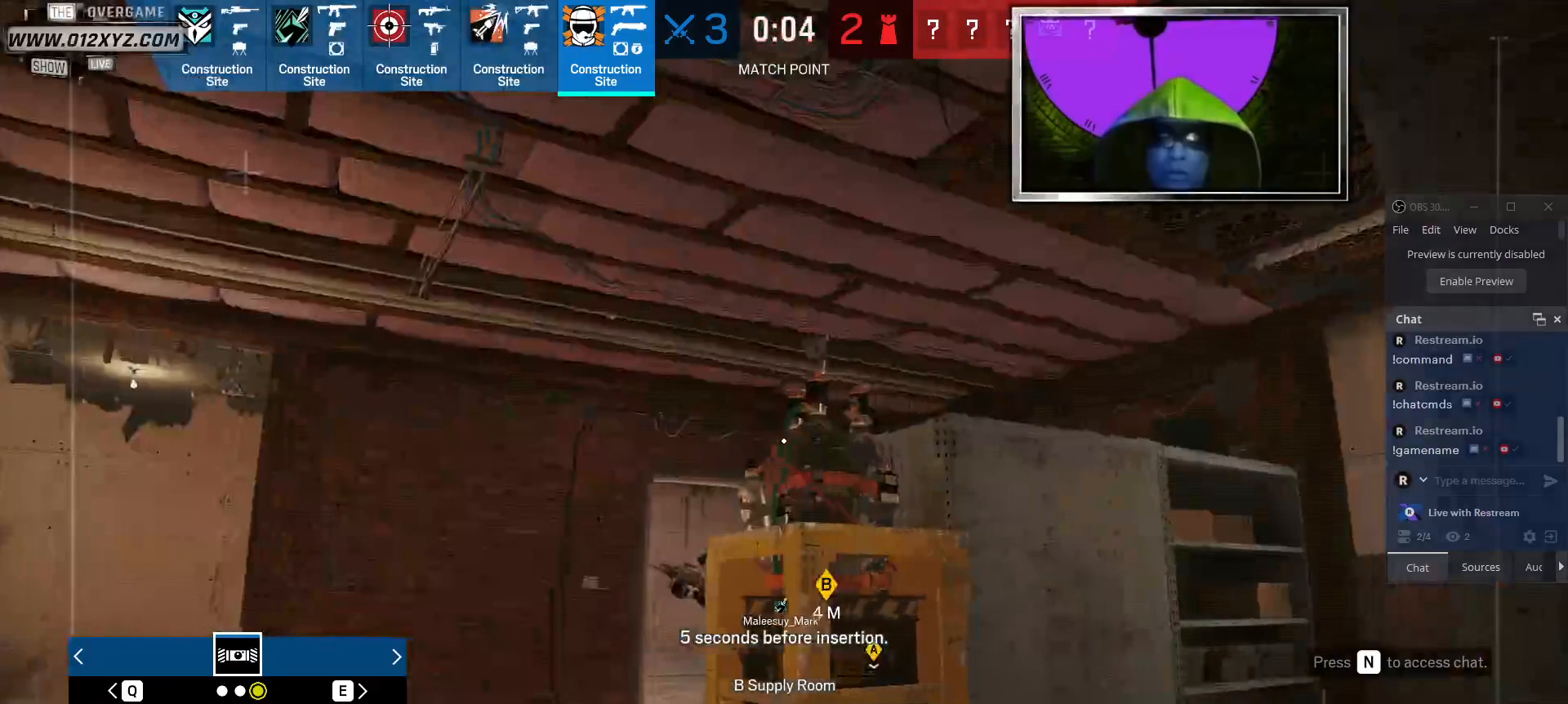
{"keys": ["w"], "mouse": [], "events": [[234, "space", "down"], [400, "space", "up"]]}
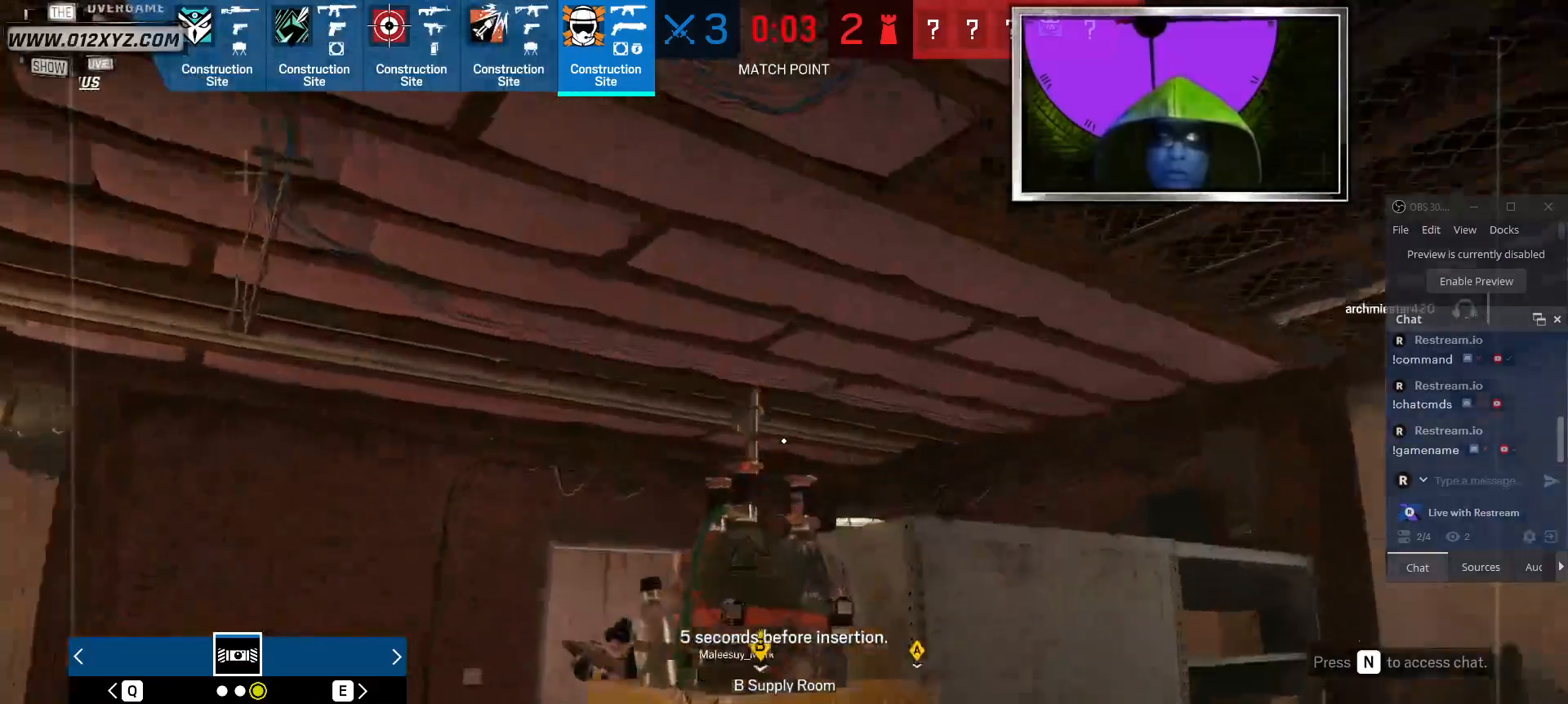
{"keys": ["w"], "mouse": [], "events": []}
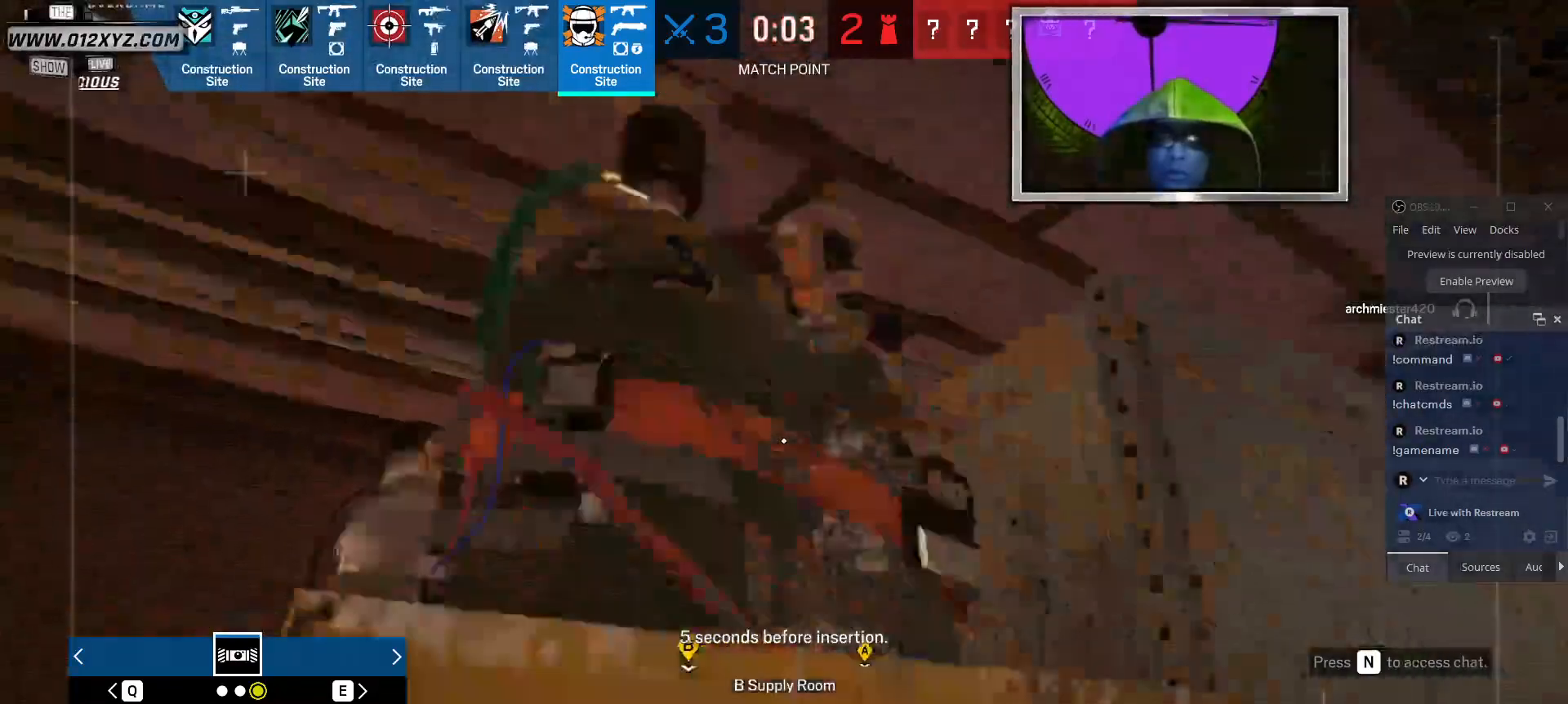
{"keys": ["d", "w"], "mouse": [], "events": [[134, "d", "down"]]}
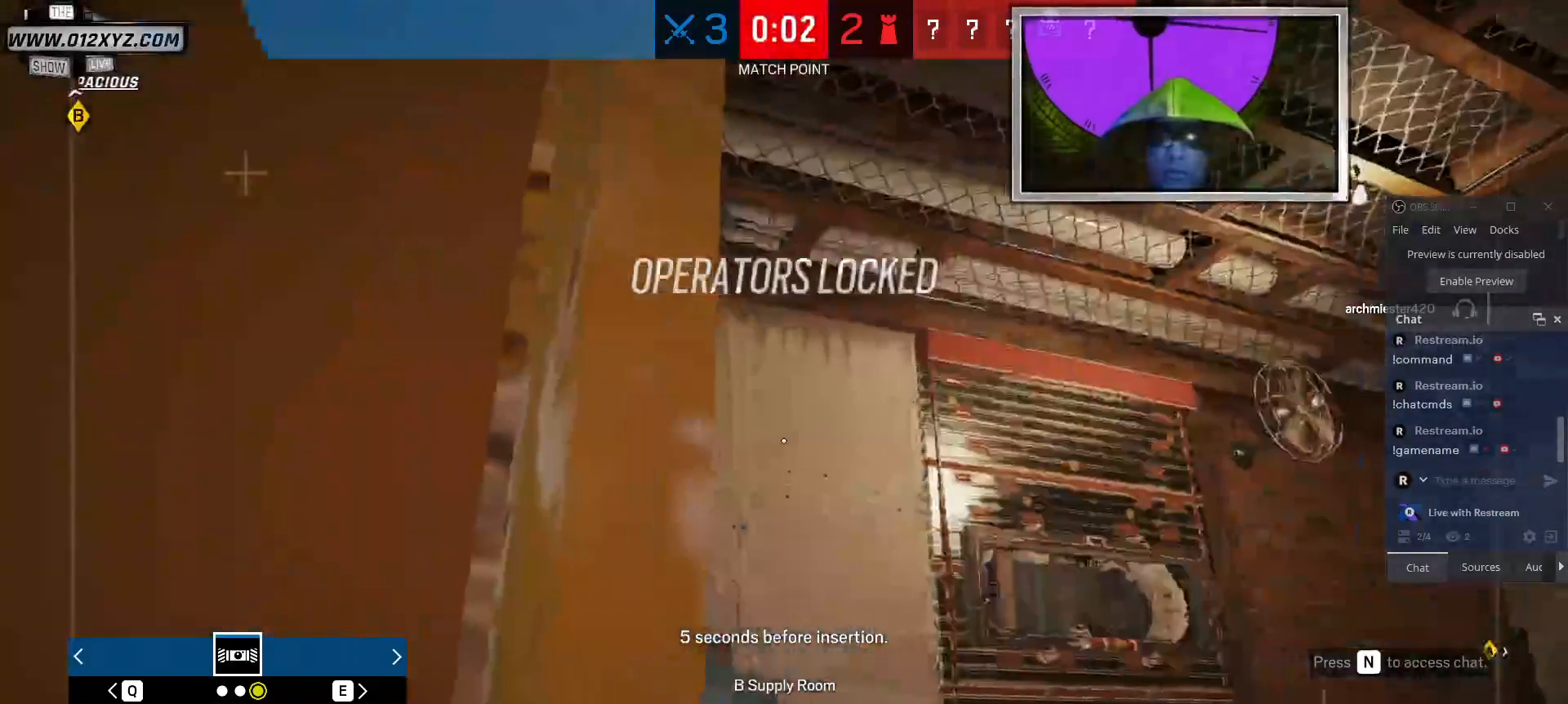
{"keys": ["w"], "mouse": [], "events": [[434, "d", "up"]]}
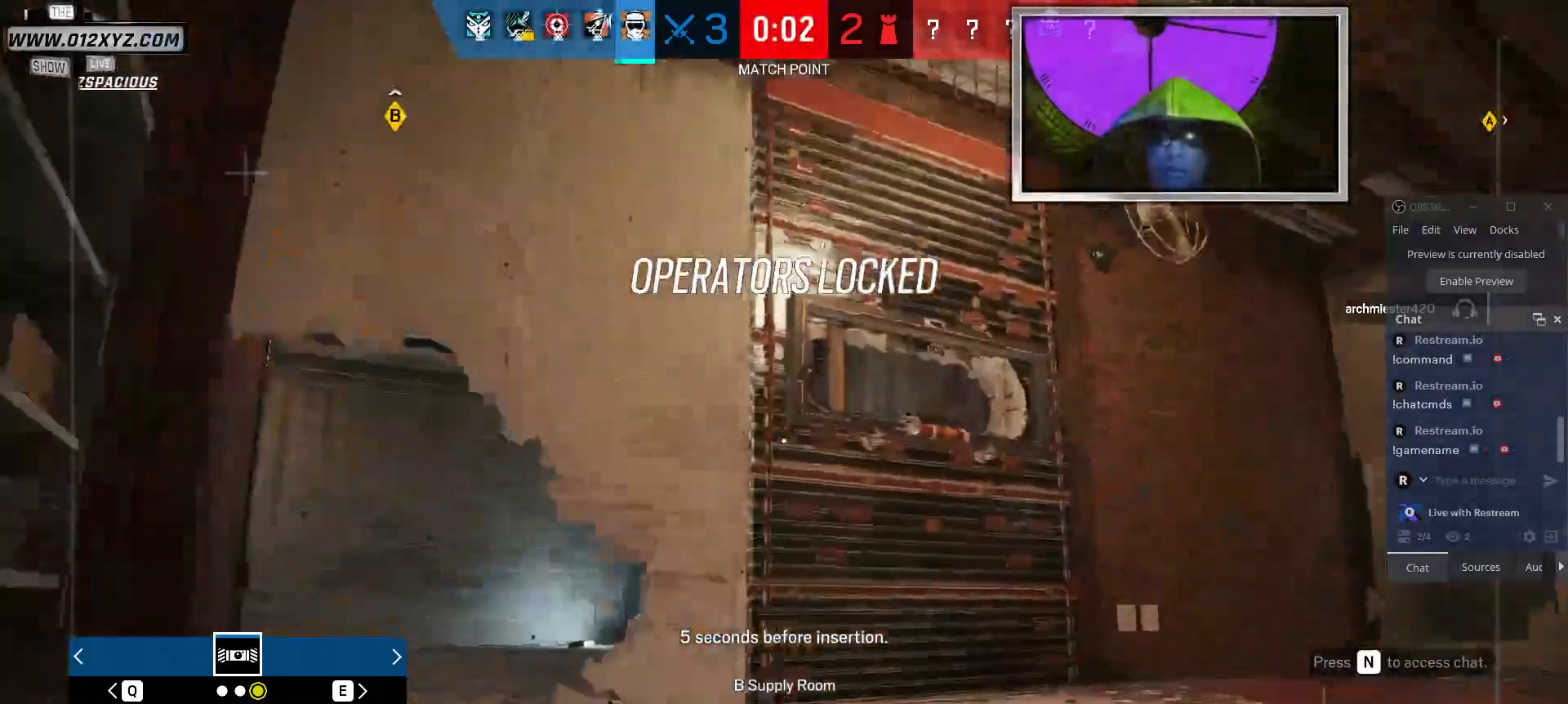
{"keys": ["a", "w"], "mouse": [], "events": [[434, "a", "down"]]}
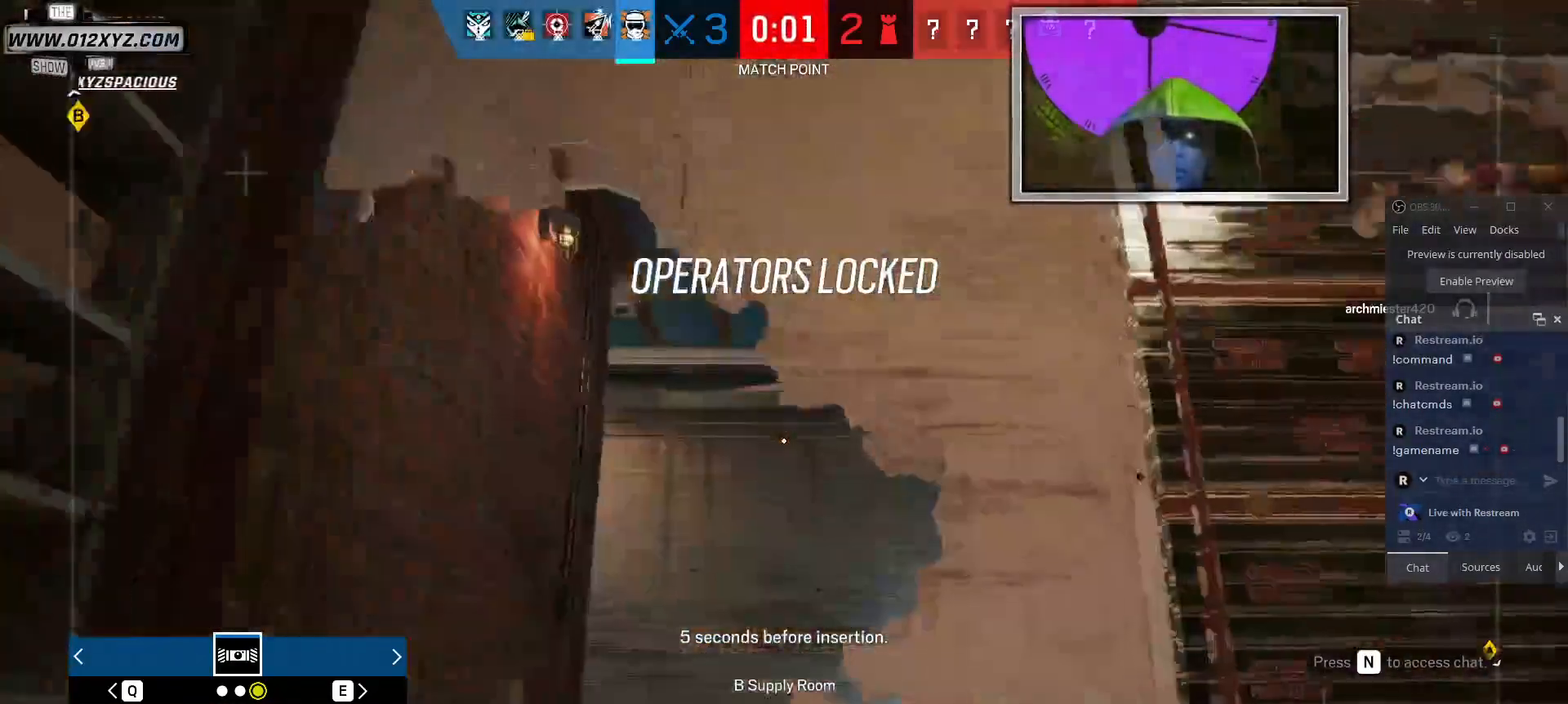
{"keys": ["a", "w"], "mouse": [], "events": []}